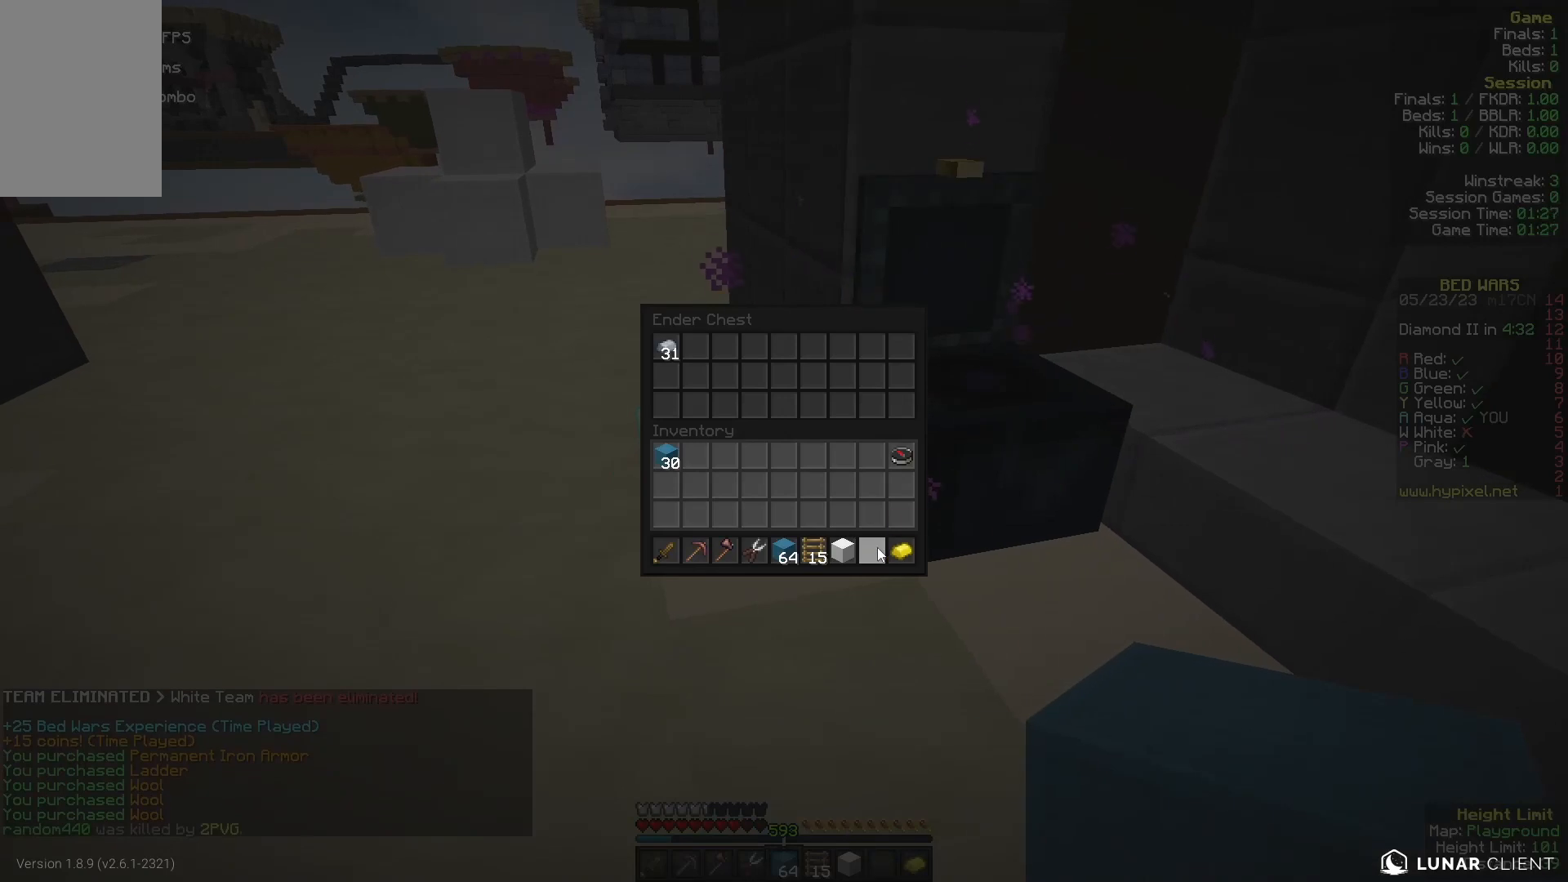
Gameplay with keyboard and mouse; each line is a JSON object with the keys and mouse buttons held at the frame after it. "events" lists presses ("down") and releases ("up") of "a", "d", "s", "w", "mouse_left" and "mouse_right" between this image and that frame as [ms after this image, input, new state], when the widget could be followed in between. "mouse_left", "mouse_right" = the "left", "right" buttons of the "mouse" list. No other keys are recorded. Fast repeated clicks can show as one long hold. Mouse movement is not recorded.
{"keys": [], "mouse": [], "events": []}
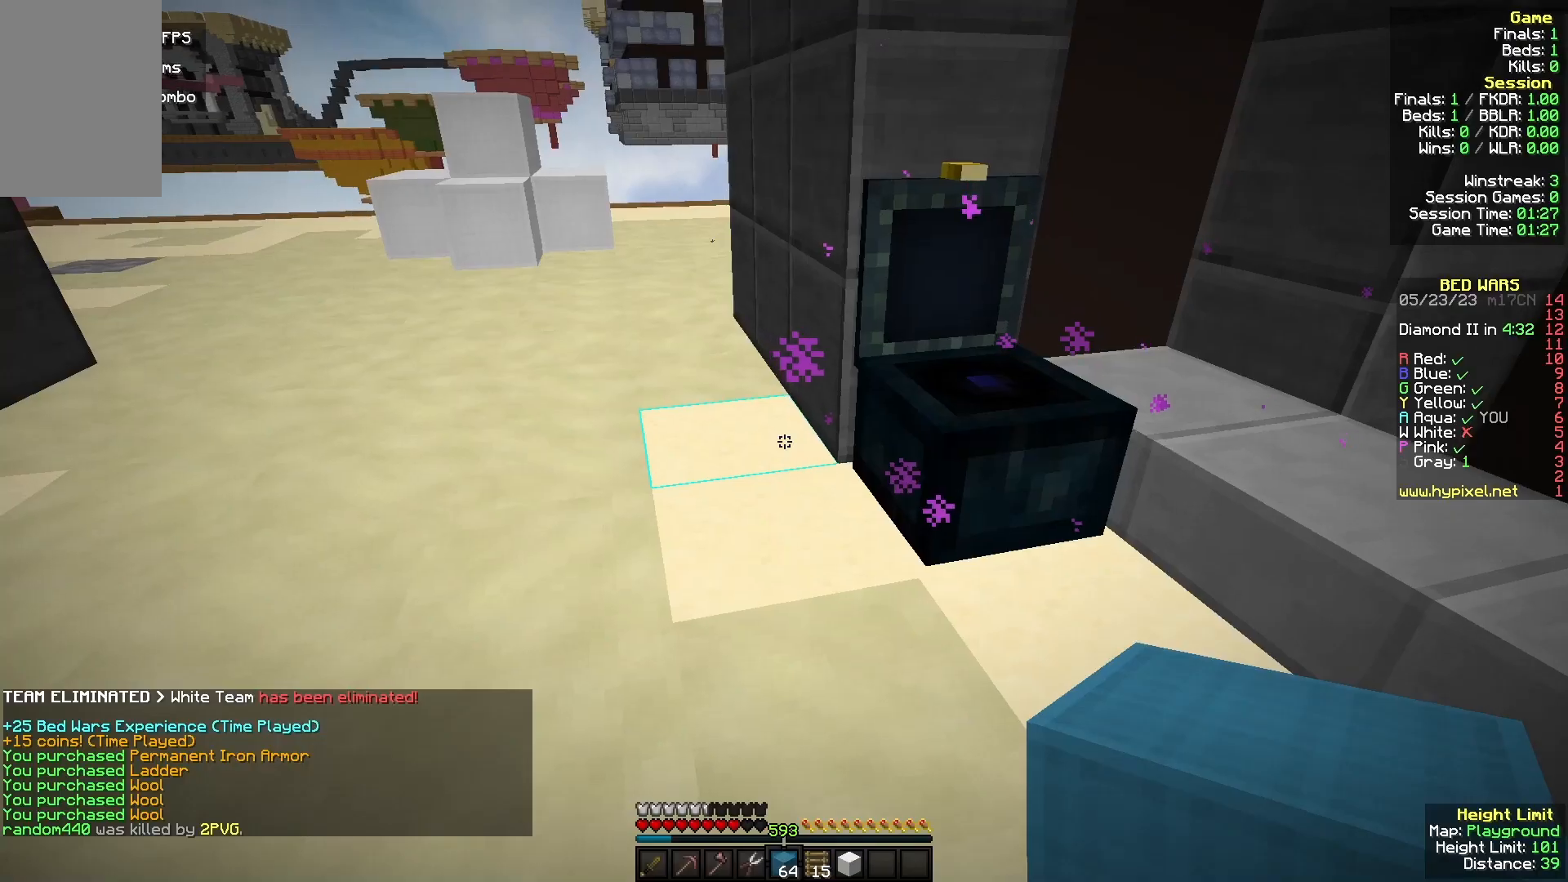
{"keys": ["w"], "mouse": []}
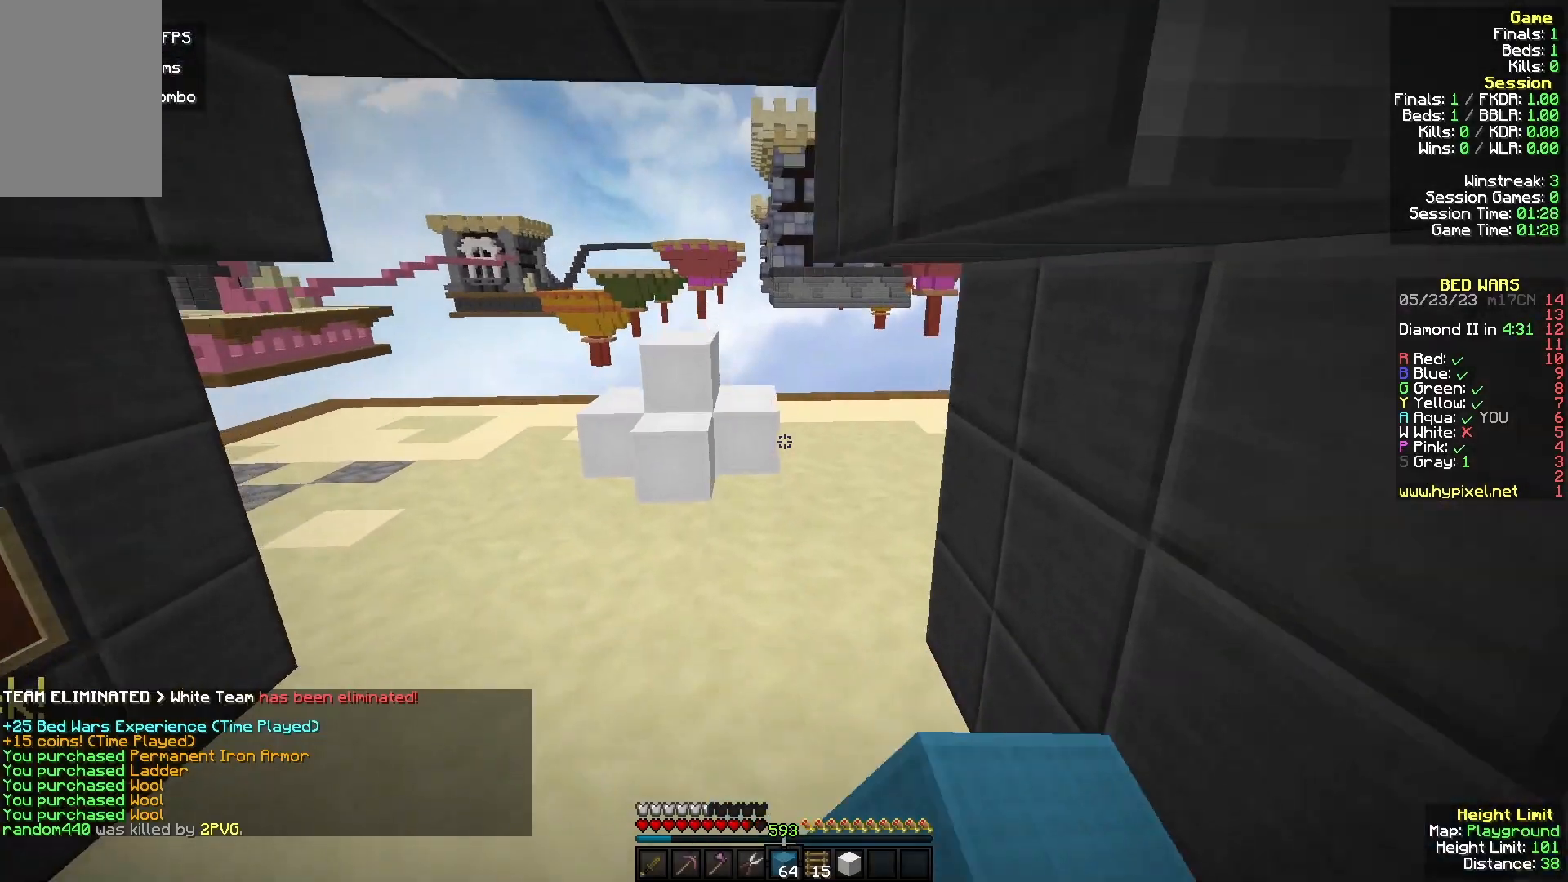
{"keys": ["w"], "mouse": []}
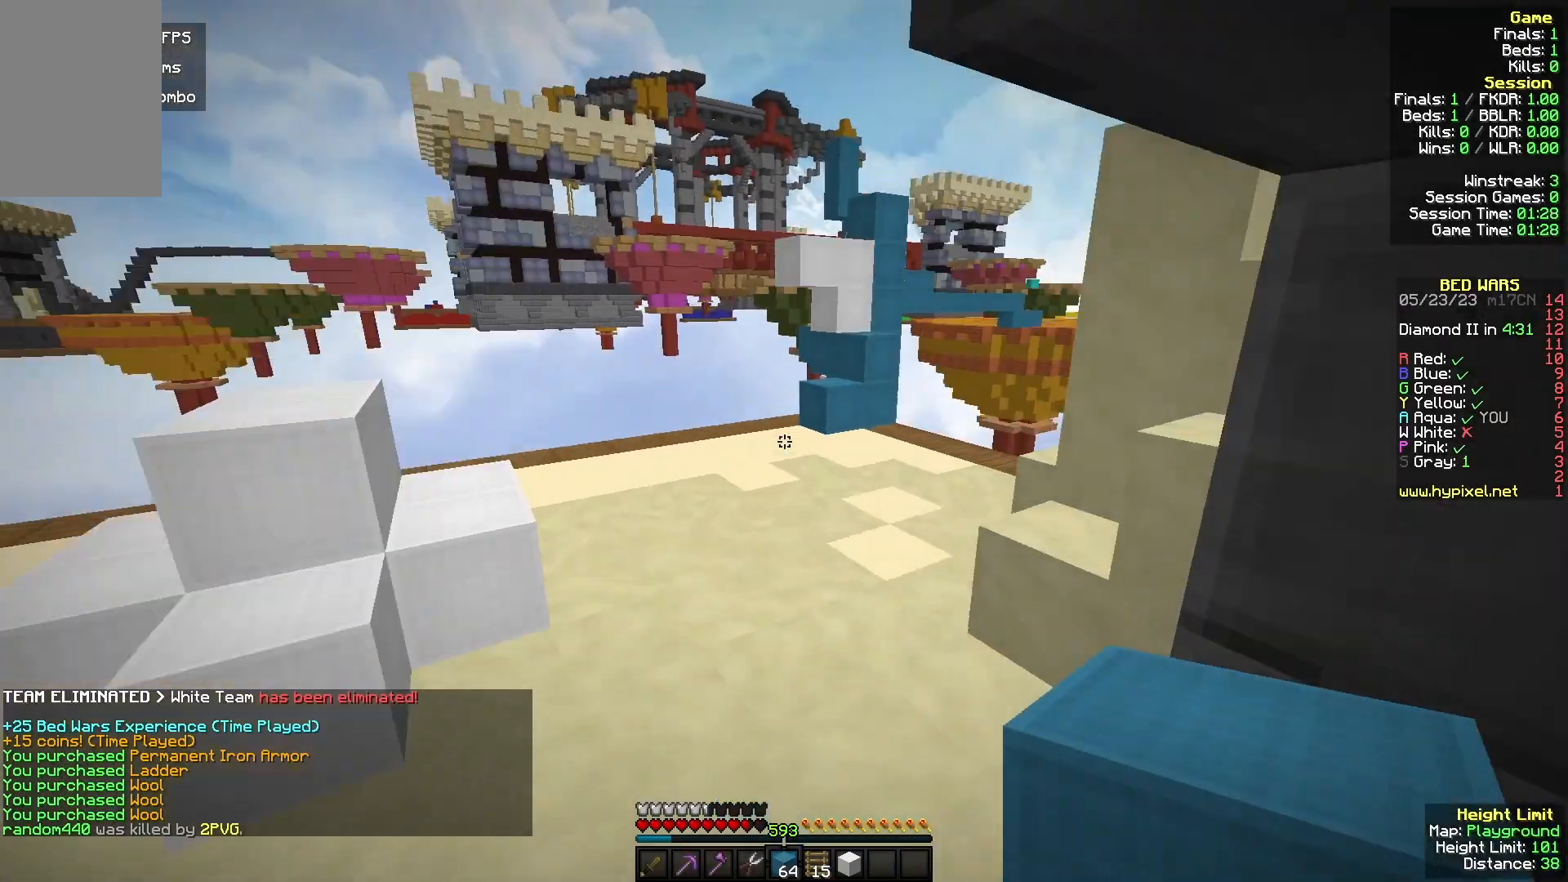
{"keys": ["w"], "mouse": ["left"], "events": [[133, "mouse_left", "down"], [300, "mouse_left", "up"], [433, "mouse_left", "down"]]}
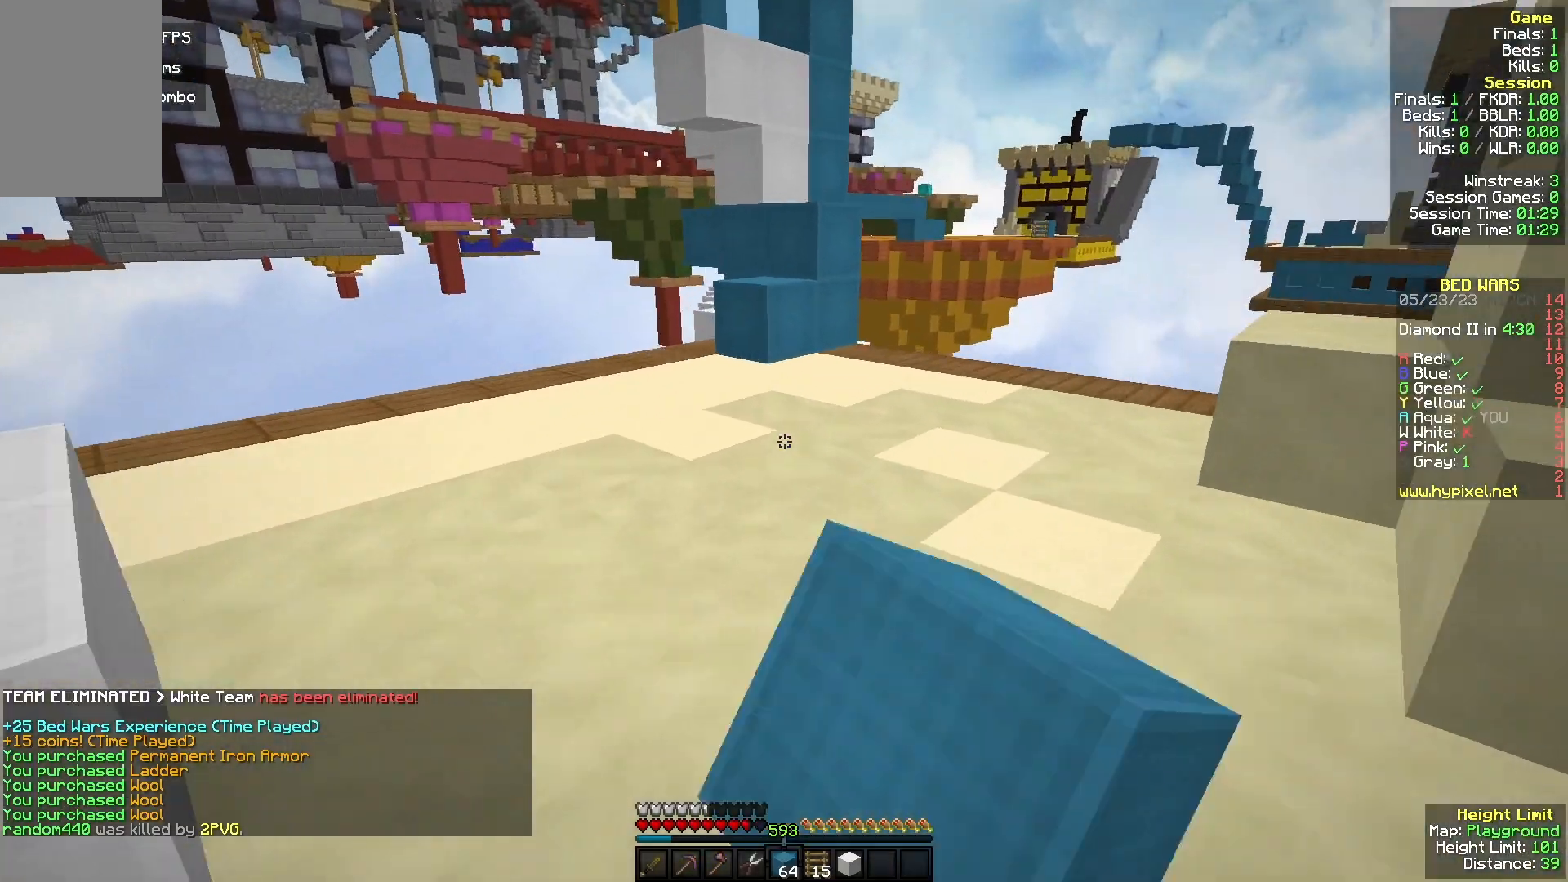
{"keys": ["w"], "mouse": [], "events": [[67, "mouse_left", "up"], [200, "mouse_left", "down"], [433, "mouse_left", "up"]]}
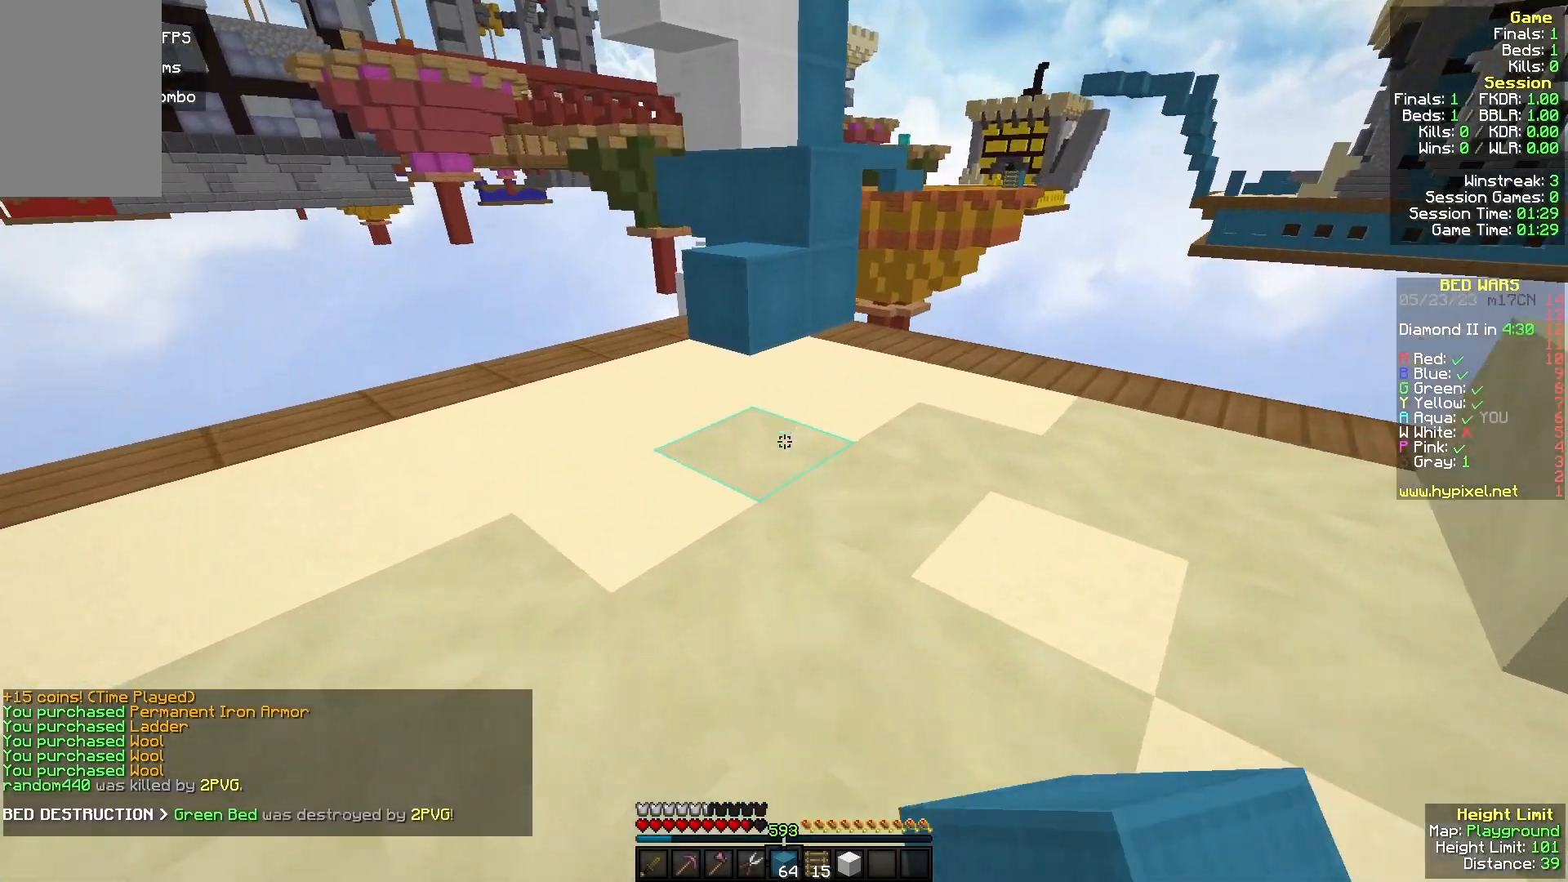
{"keys": ["w"], "mouse": ["right"], "events": [[100, "mouse_right", "down"], [367, "mouse_right", "up"], [500, "mouse_right", "down"]]}
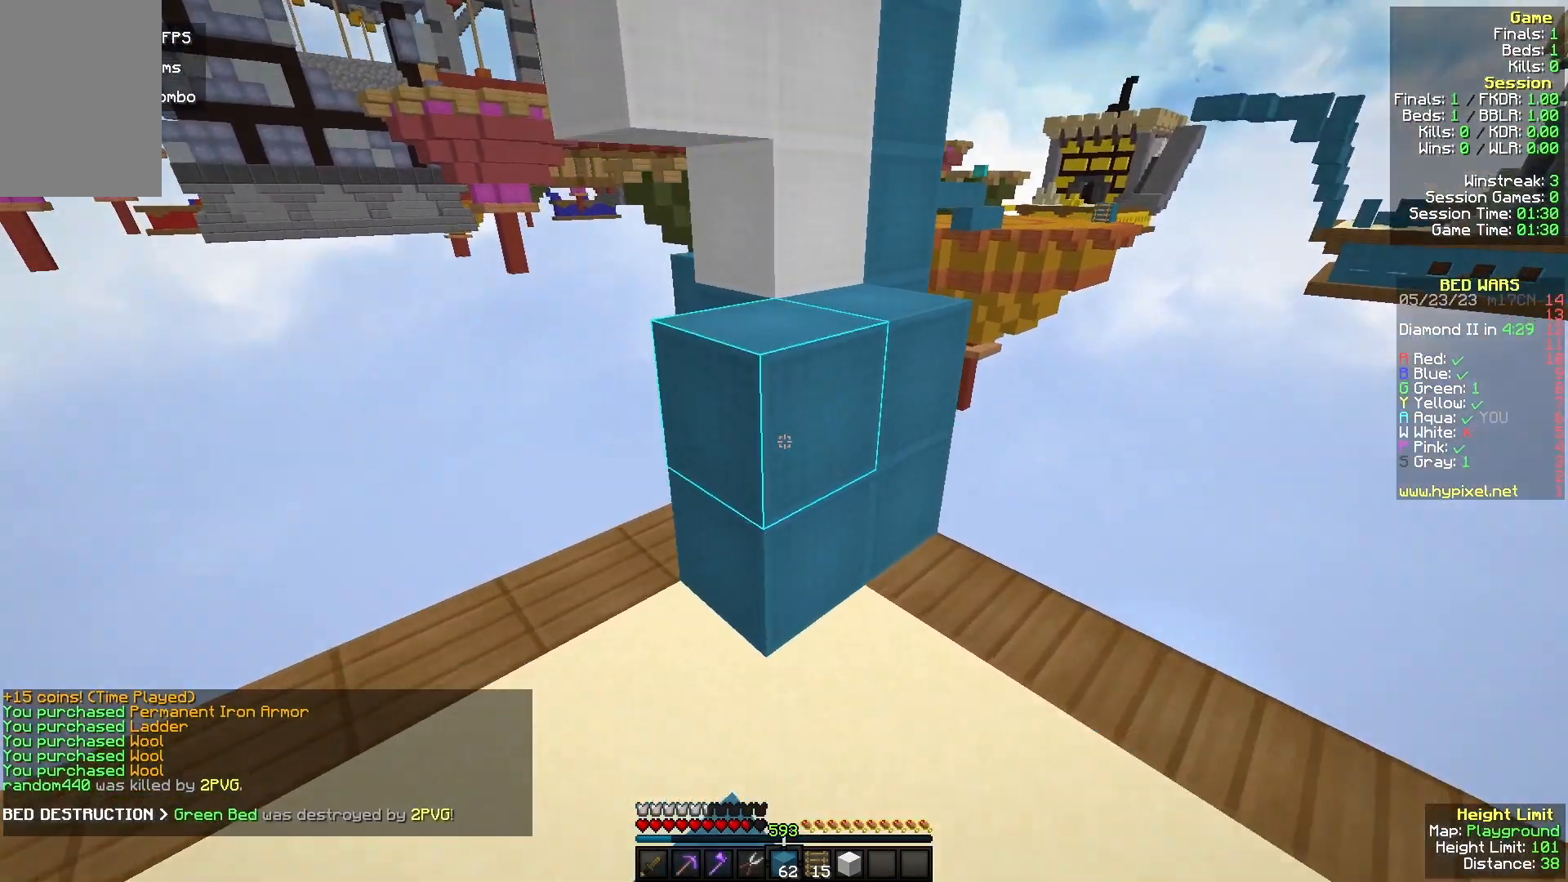
{"keys": ["d"], "mouse": [], "events": [[233, "mouse_right", "up"], [233, "w", "up"], [267, "mouse_right", "down"], [400, "mouse_right", "up"], [433, "d", "down"]]}
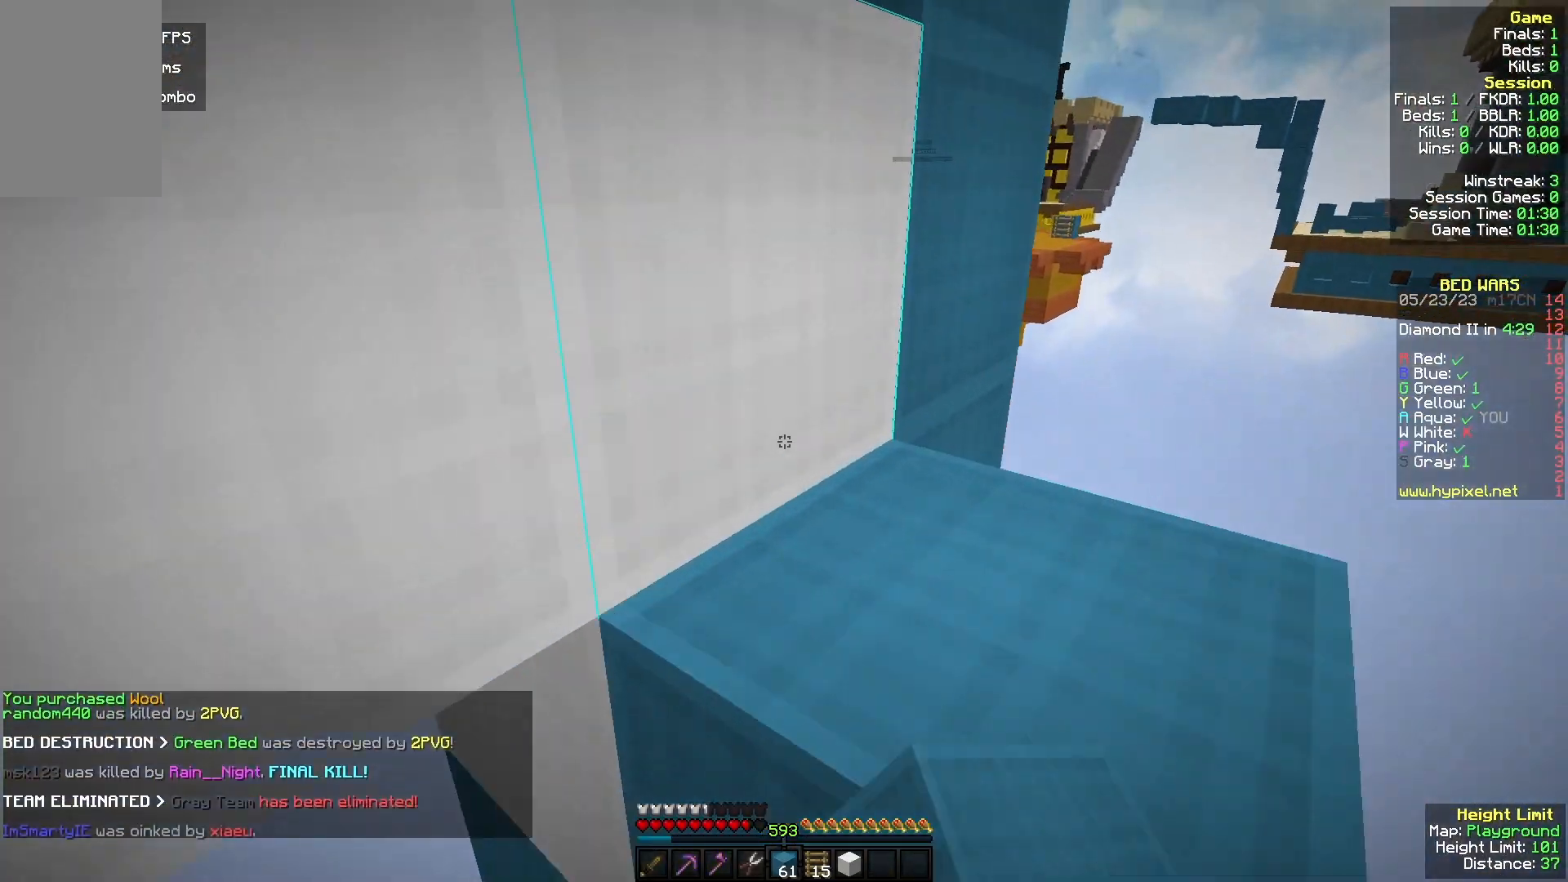
{"keys": ["a"], "mouse": [], "events": [[167, "w", "down"], [267, "d", "up"], [333, "a", "down"], [433, "w", "up"]]}
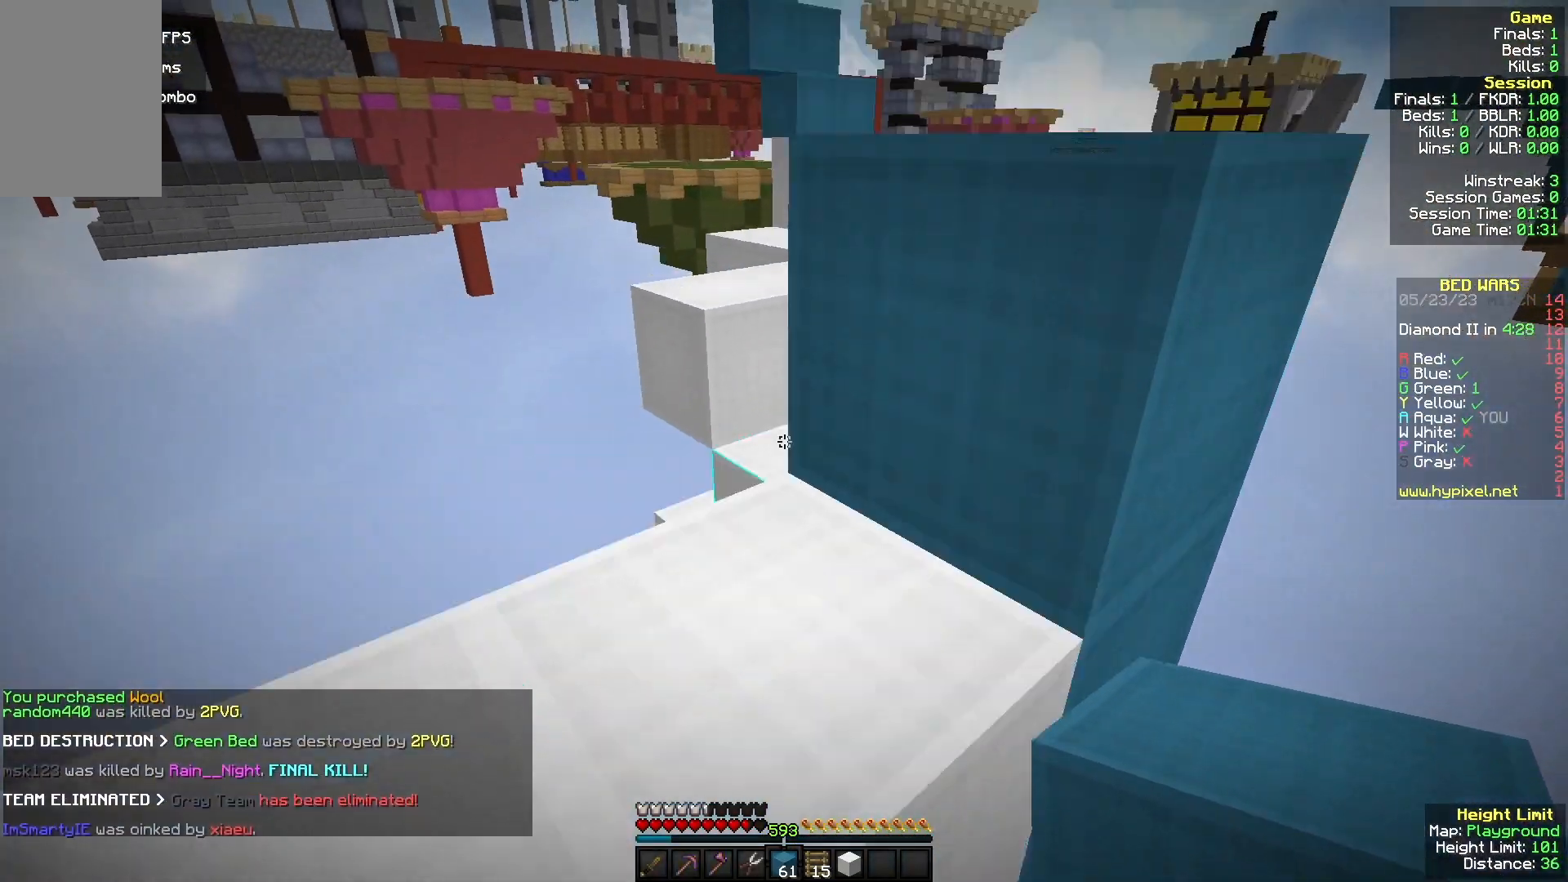
{"keys": ["a", "w"], "mouse": [], "events": [[100, "w", "down"]]}
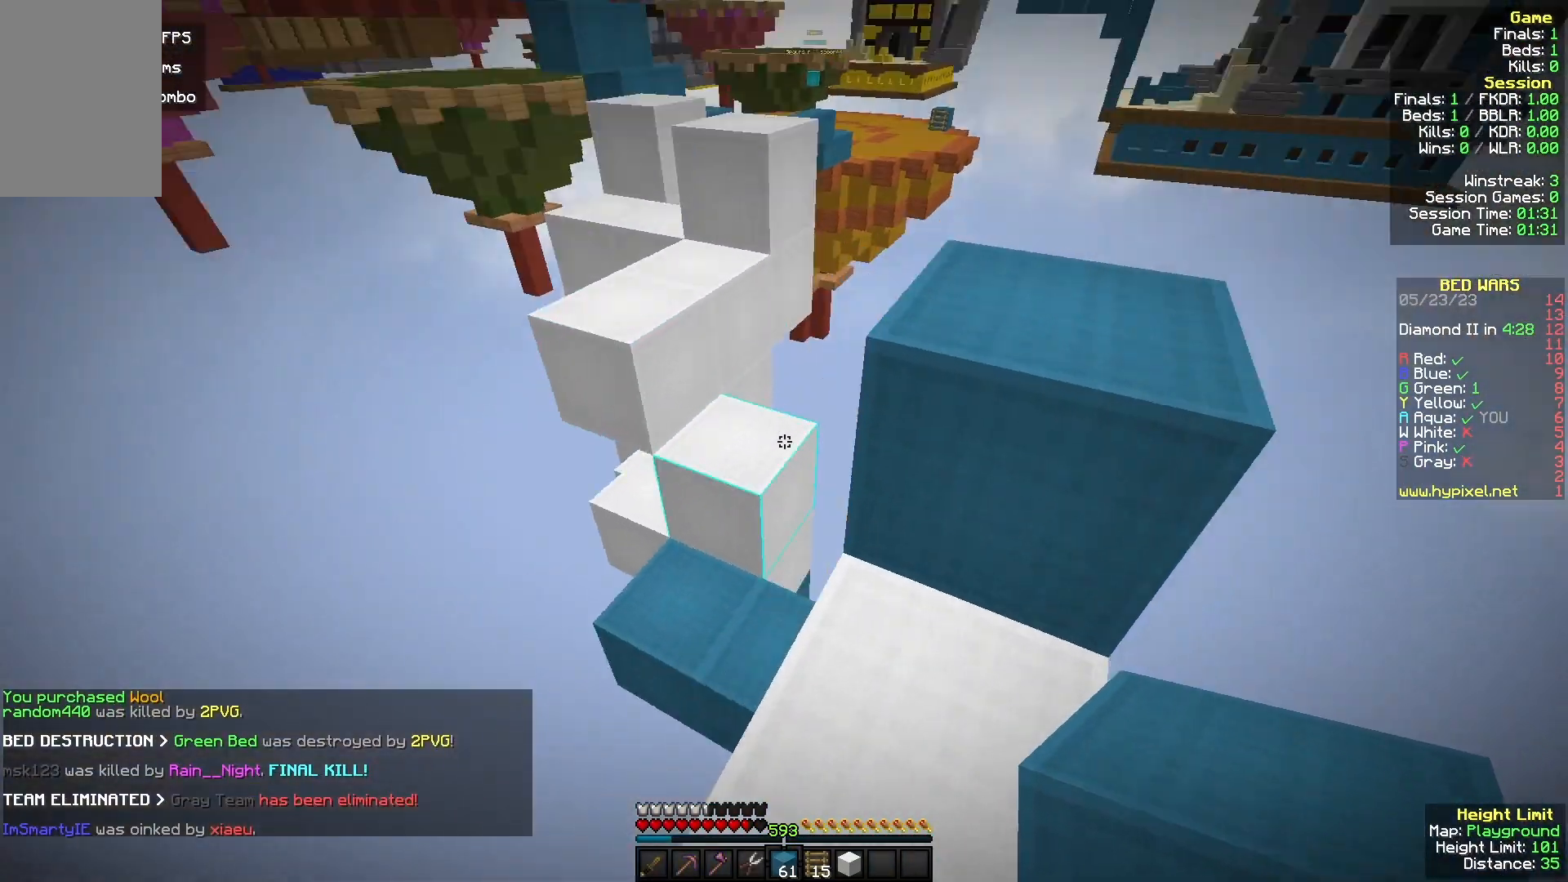
{"keys": ["w"], "mouse": [], "events": [[33, "a", "up"], [133, "mouse_right", "down"], [233, "a", "down"], [333, "mouse_right", "up"], [400, "a", "up"]]}